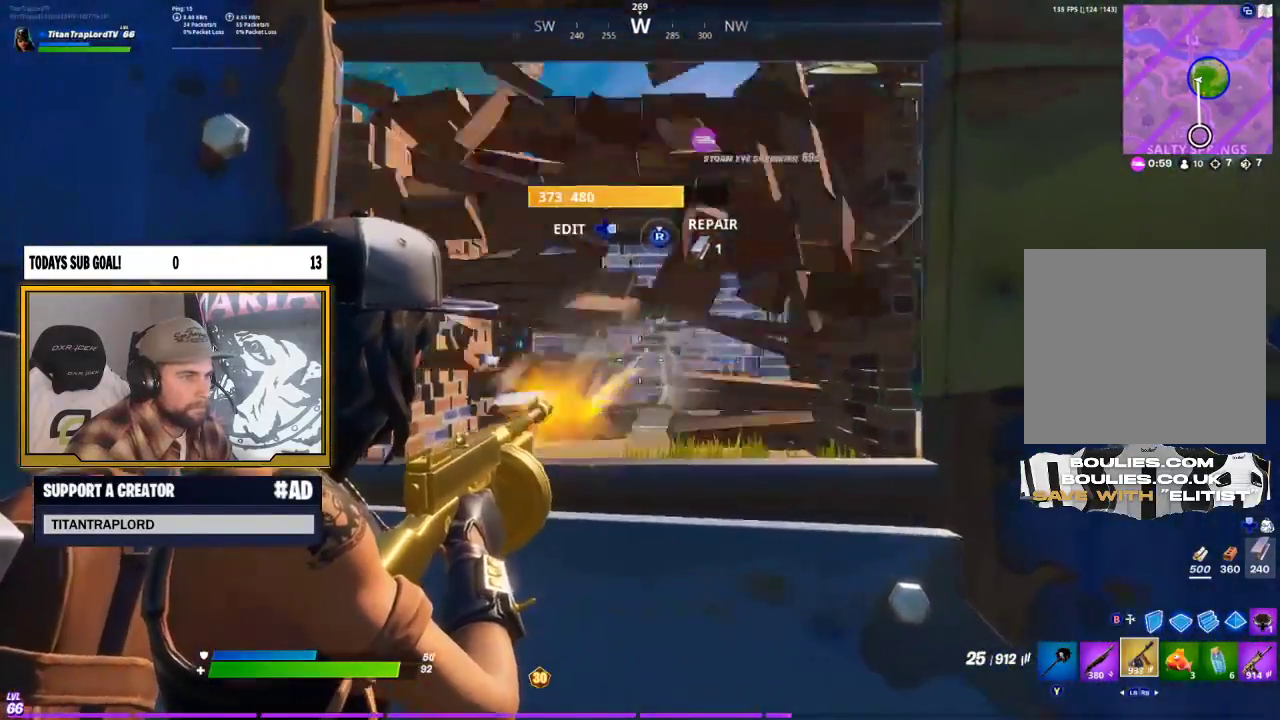
Gameplay with a controller (Xbox layout); each line is a JSON object with the inputs held at the frame after it. "events" lists button and stick changes between this image and that frame as [ms after this image, input, new state], when the widget could be followed in between.
{"buttons": ["L2", "R2"], "left_stick": "left", "right_stick": "left", "events": [[17, "left_stick", "right"], [50, "right_stick", "center"], [233, "left_stick", "center"], [300, "left_stick", "left"], [500, "right_stick", "left"]]}
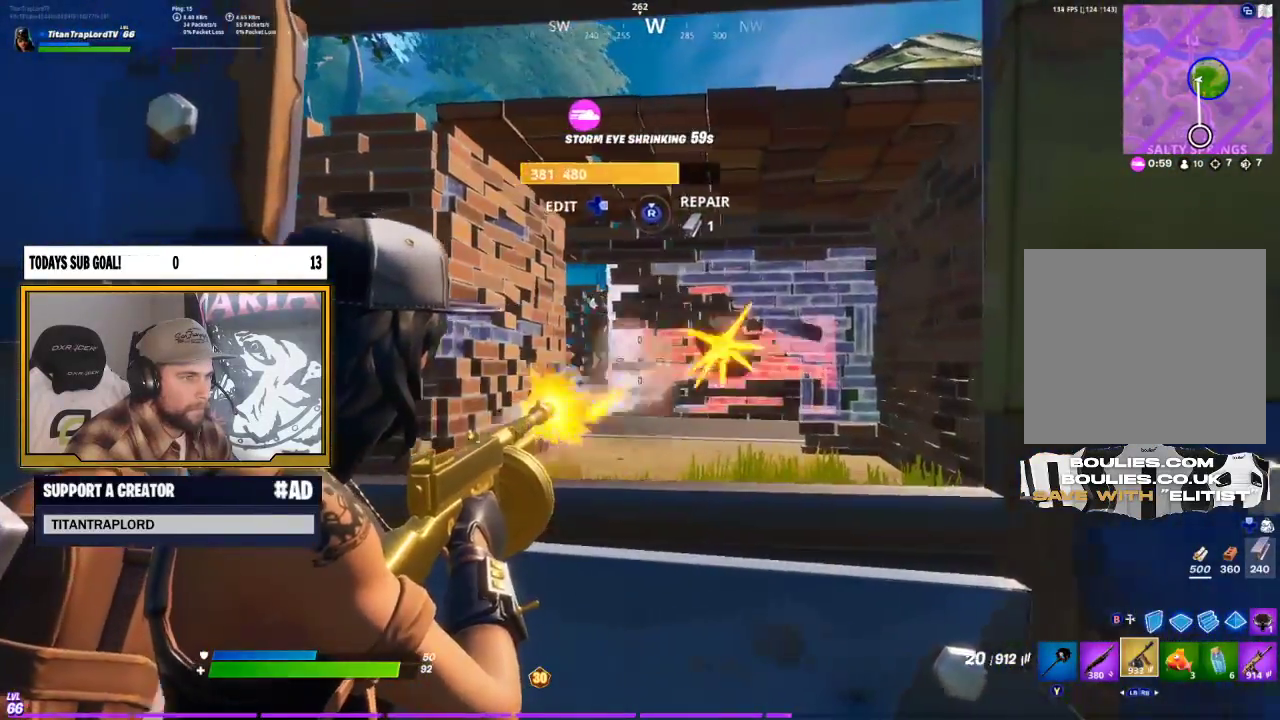
{"buttons": ["L2", "R2"], "left_stick": "right", "right_stick": "up-left", "events": [[67, "left_stick", "center"], [117, "left_stick", "right"], [167, "right_stick", "center"], [300, "left_stick", "left"], [317, "right_stick", "left"], [367, "left_stick", "center"], [417, "right_stick", "up-left"], [433, "left_stick", "right"]]}
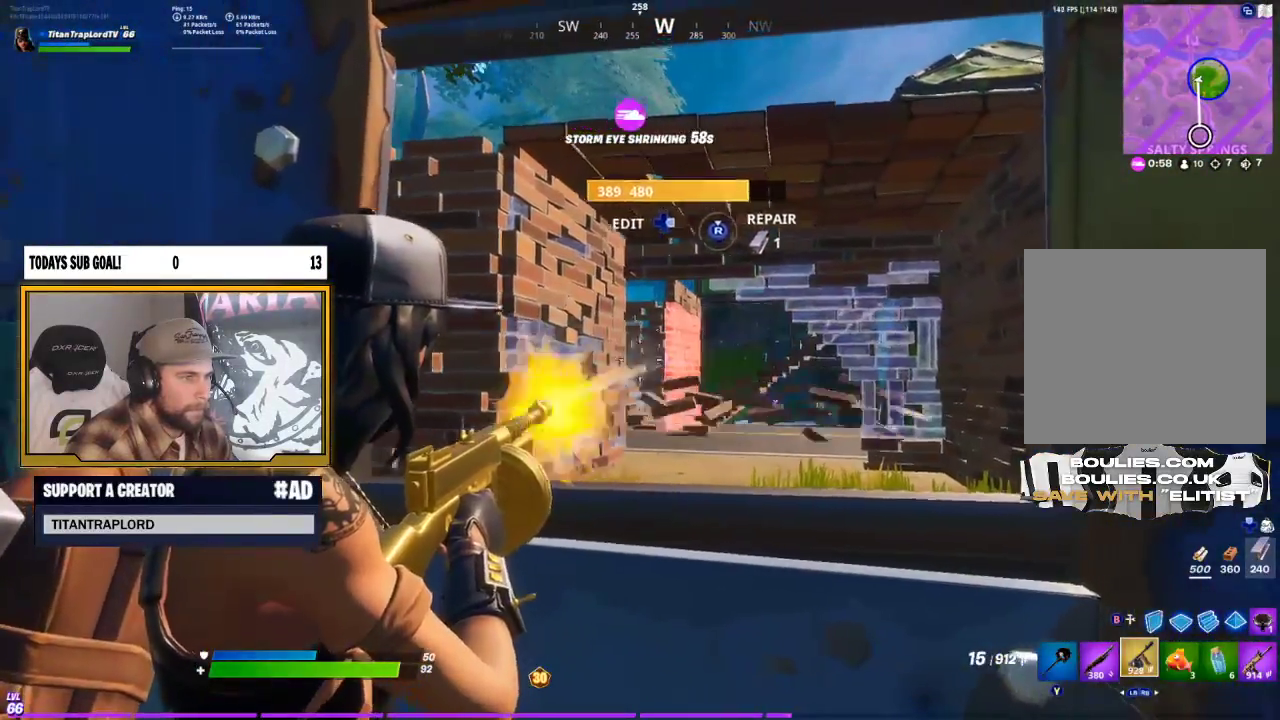
{"buttons": [], "left_stick": "left", "right_stick": "left", "events": [[100, "right_stick", "center"], [233, "left_stick", "center"], [300, "left_stick", "left"], [317, "R2", "up"], [400, "L2", "up"], [400, "right_stick", "left"]]}
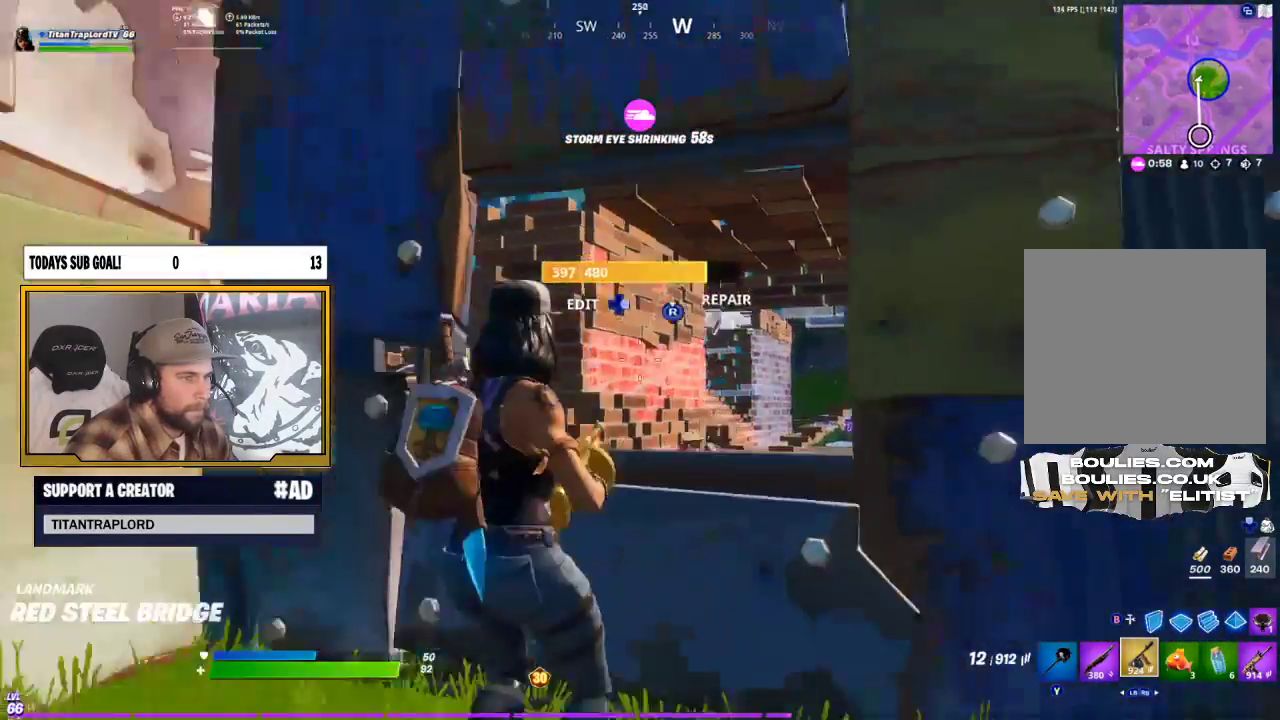
{"buttons": ["R2", "DPAD_RIGHT"], "left_stick": "up-right", "right_stick": "down-left", "events": [[50, "R2", "down"], [83, "right_stick", "center"], [100, "L2", "down"], [150, "right_stick", "right"], [167, "R2", "up"], [183, "L2", "up"], [200, "right_stick", "center"], [400, "right_stick", "up-left"], [417, "DPAD_RIGHT", "down"], [433, "left_stick", "up-right"], [483, "right_stick", "down-left"], [500, "R2", "down"]]}
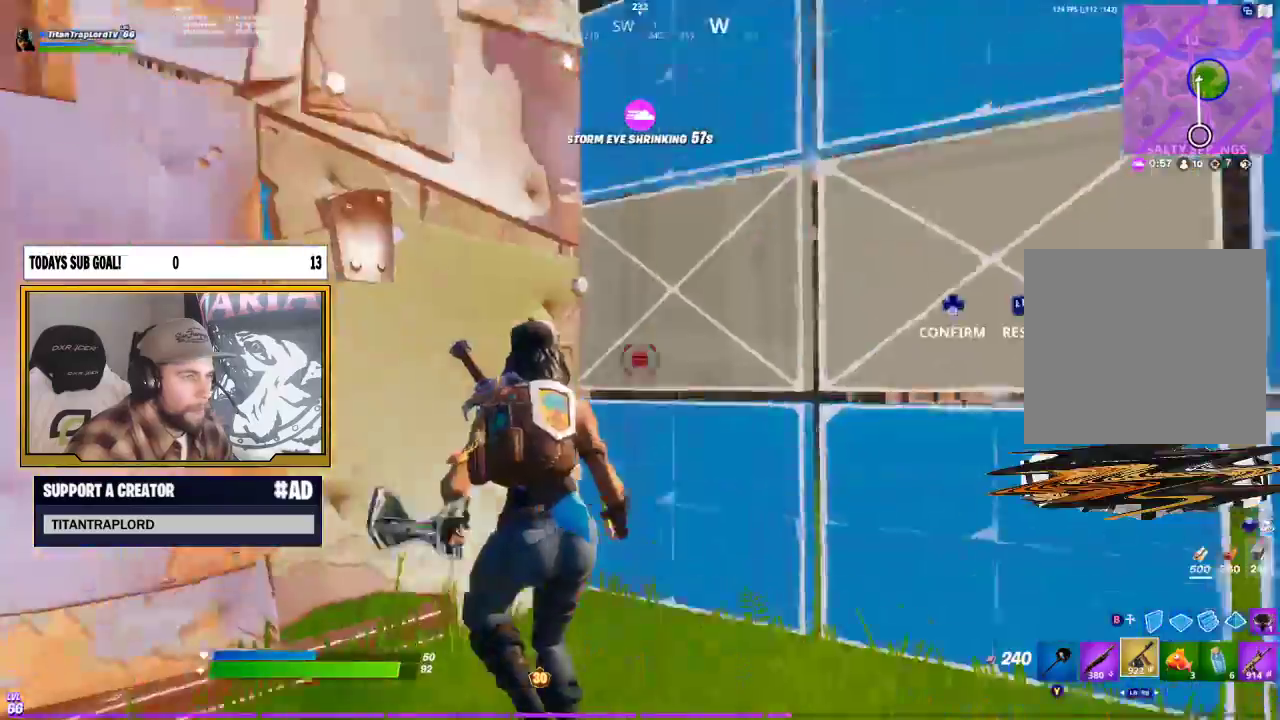
{"buttons": ["L1", "L2"], "left_stick": "up", "right_stick": "center", "events": [[17, "DPAD_RIGHT", "up"], [83, "right_stick", "down-right"], [150, "right_stick", "up-right"], [200, "left_stick", "up"], [217, "R2", "up"], [233, "right_stick", "center"], [483, "L1", "down"], [483, "L2", "down"]]}
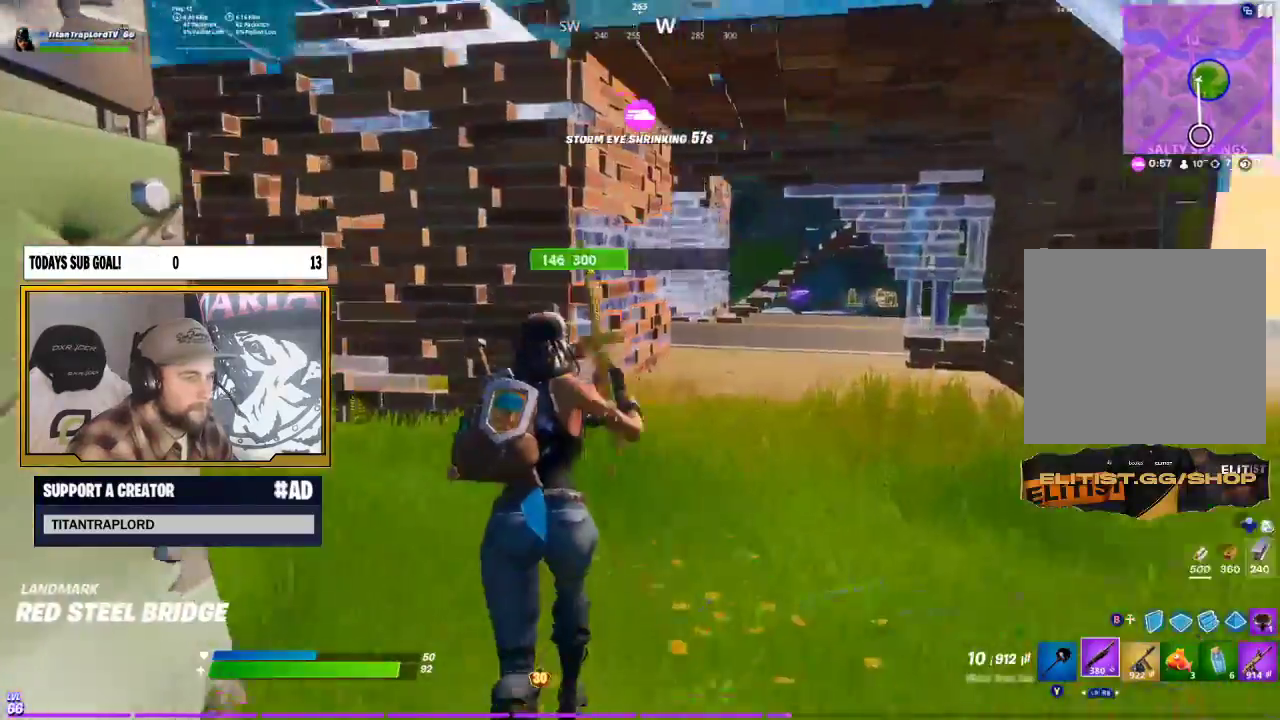
{"buttons": [], "left_stick": "up-right", "right_stick": "center", "events": [[50, "right_stick", "up-left"], [100, "L2", "up"], [150, "L1", "up"], [150, "left_stick", "up-right"], [183, "right_stick", "center"]]}
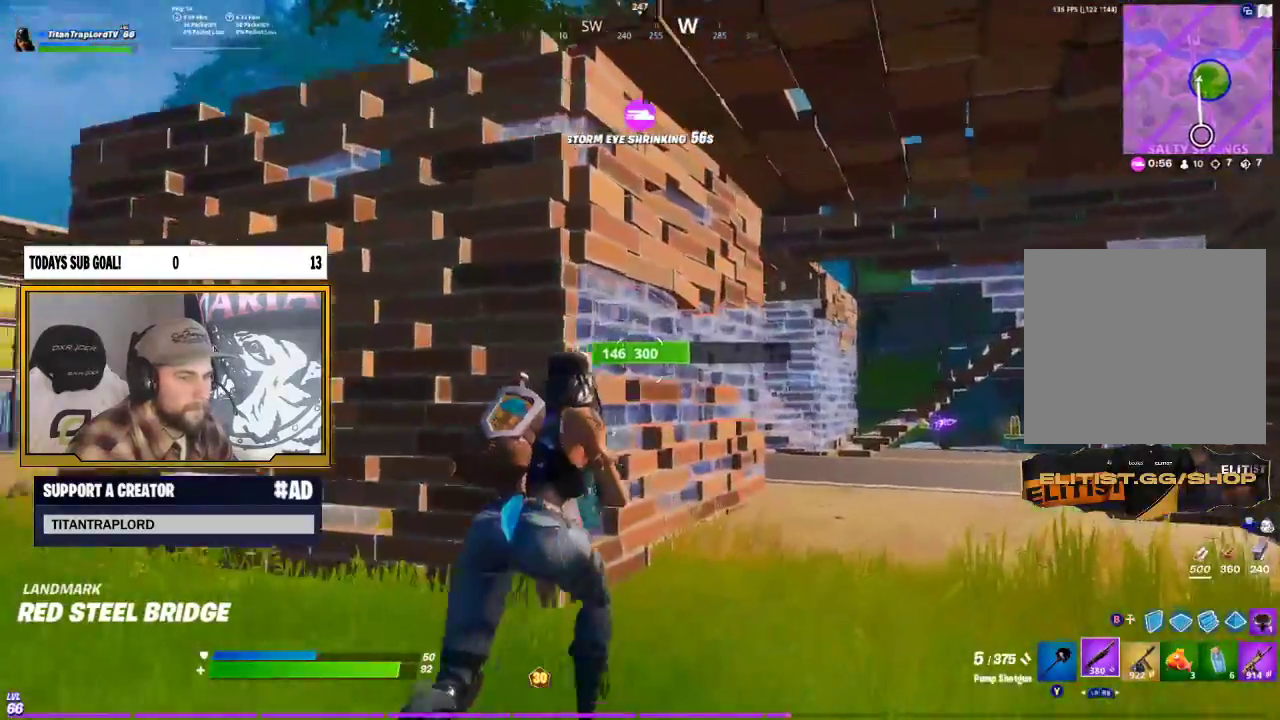
{"buttons": [], "left_stick": "up", "right_stick": "center", "events": [[150, "R1", "down"], [233, "R1", "up"], [250, "R1", "down"], [267, "R1", "up"], [333, "left_stick", "up"], [400, "X", "down"], [483, "X", "up"]]}
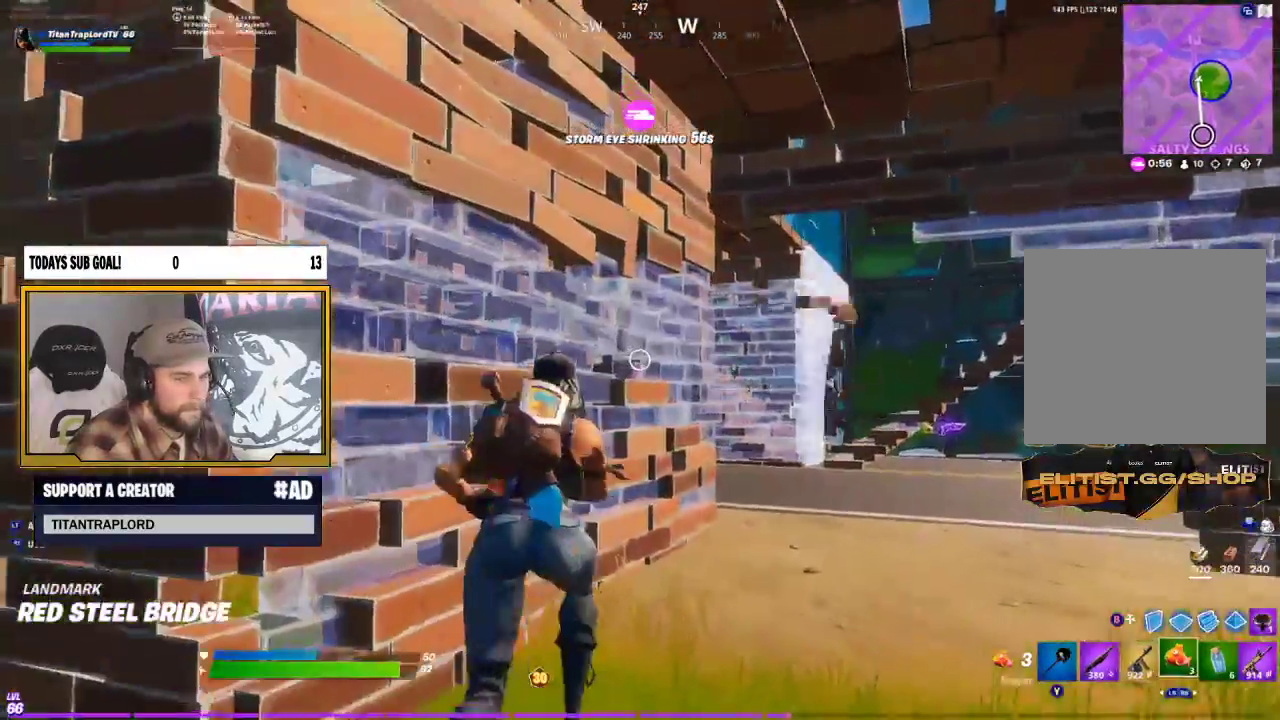
{"buttons": [], "left_stick": "down-left", "right_stick": "center", "events": [[133, "L1", "down"], [233, "X", "down"], [267, "L1", "up"], [317, "X", "up"], [317, "left_stick", "center"], [367, "left_stick", "down-left"]]}
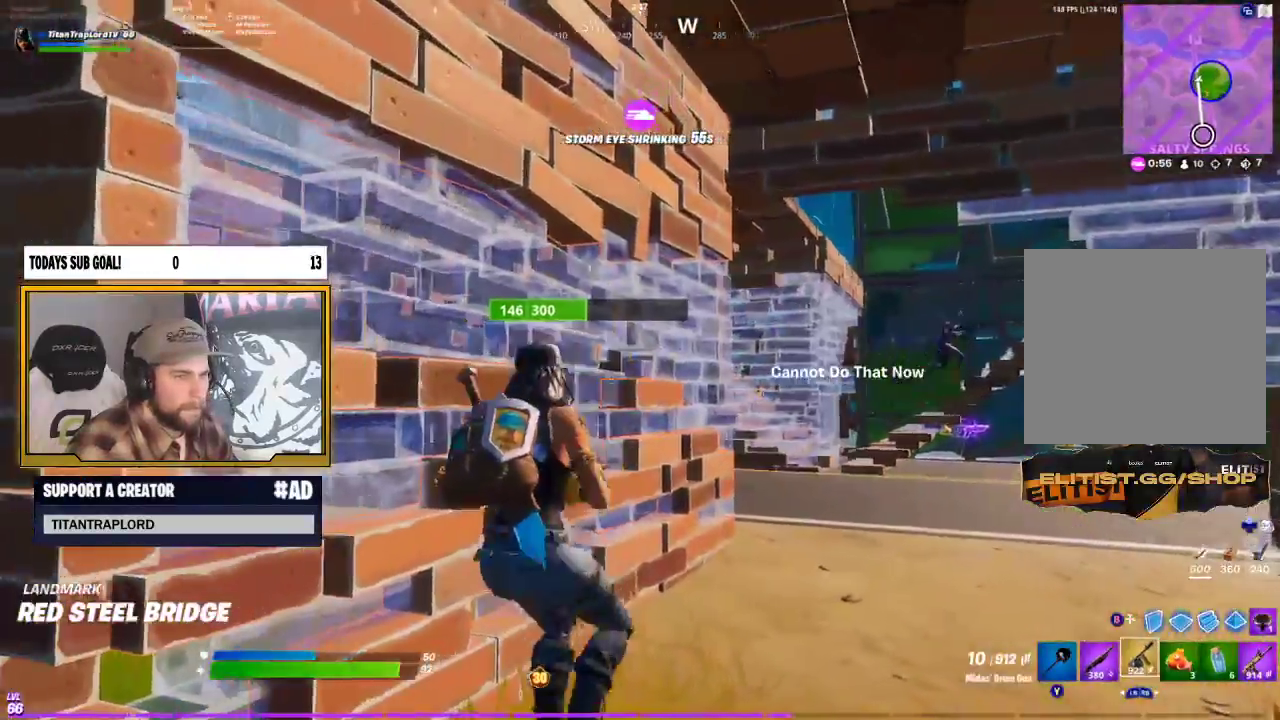
{"buttons": ["L2"], "left_stick": "center", "right_stick": "up-right", "events": [[67, "left_stick", "down-right"], [117, "right_stick", "right"], [200, "right_stick", "center"], [267, "left_stick", "right"], [450, "L2", "down"], [450, "right_stick", "up-right"], [500, "left_stick", "center"]]}
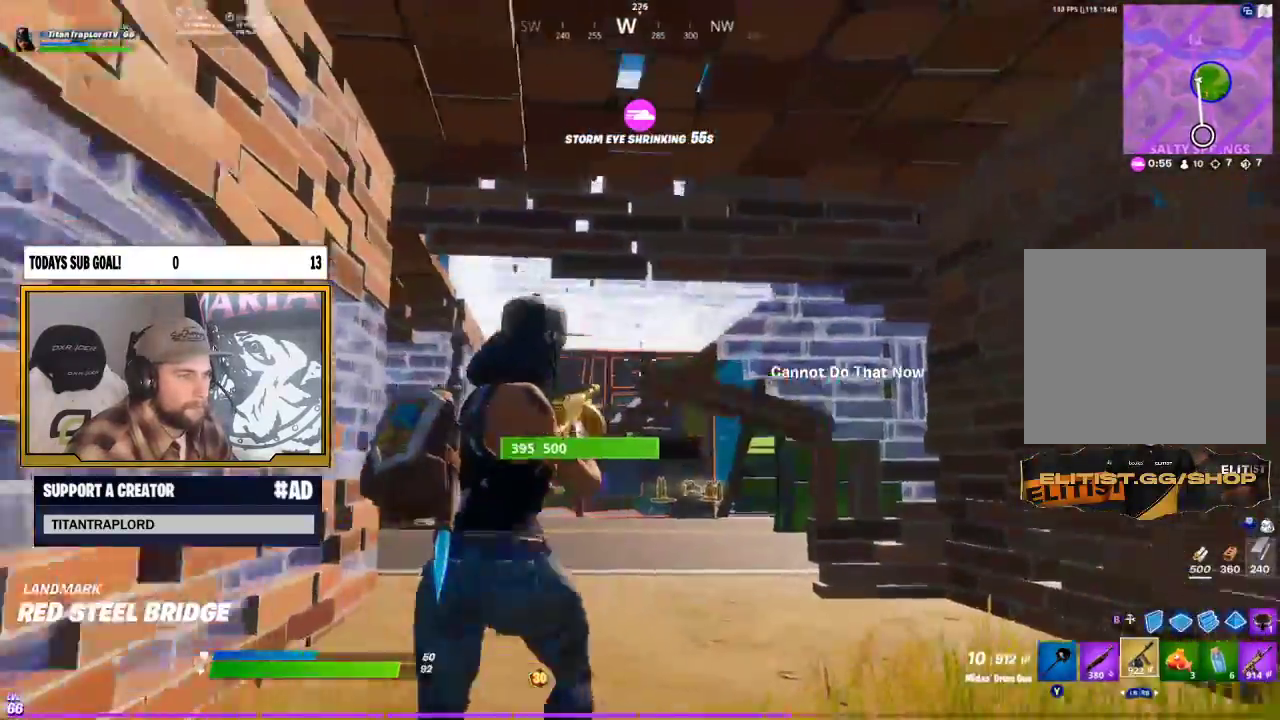
{"buttons": ["X"], "left_stick": "left", "right_stick": "center", "events": [[17, "left_stick", "left"], [67, "right_stick", "center"], [383, "L2", "up"], [467, "X", "down"]]}
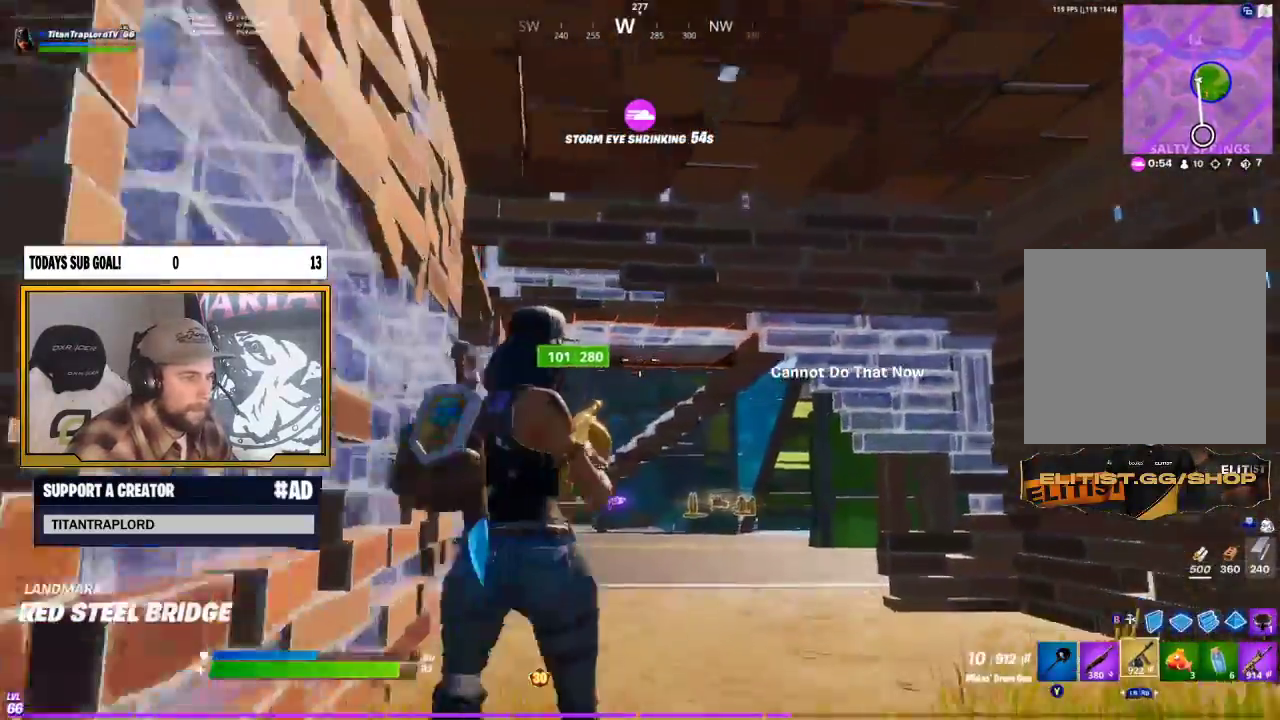
{"buttons": [], "left_stick": "right", "right_stick": "center", "events": [[67, "X", "up"], [83, "left_stick", "up"], [133, "X", "down"], [150, "left_stick", "center"], [217, "X", "up"], [267, "left_stick", "right"], [317, "R3", "down"], [450, "R3", "up"]]}
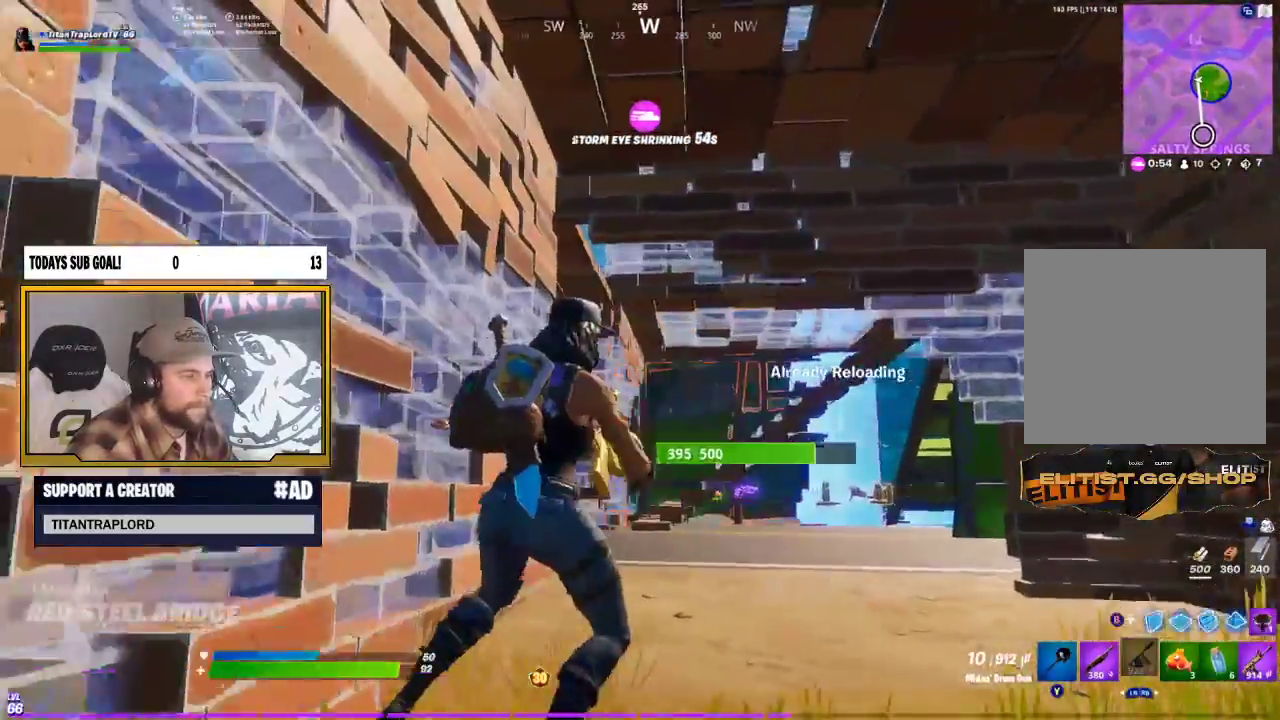
{"buttons": [], "left_stick": "right", "right_stick": "left", "events": [[17, "left_stick", "down-left"], [333, "left_stick", "center"], [400, "left_stick", "right"], [400, "right_stick", "left"]]}
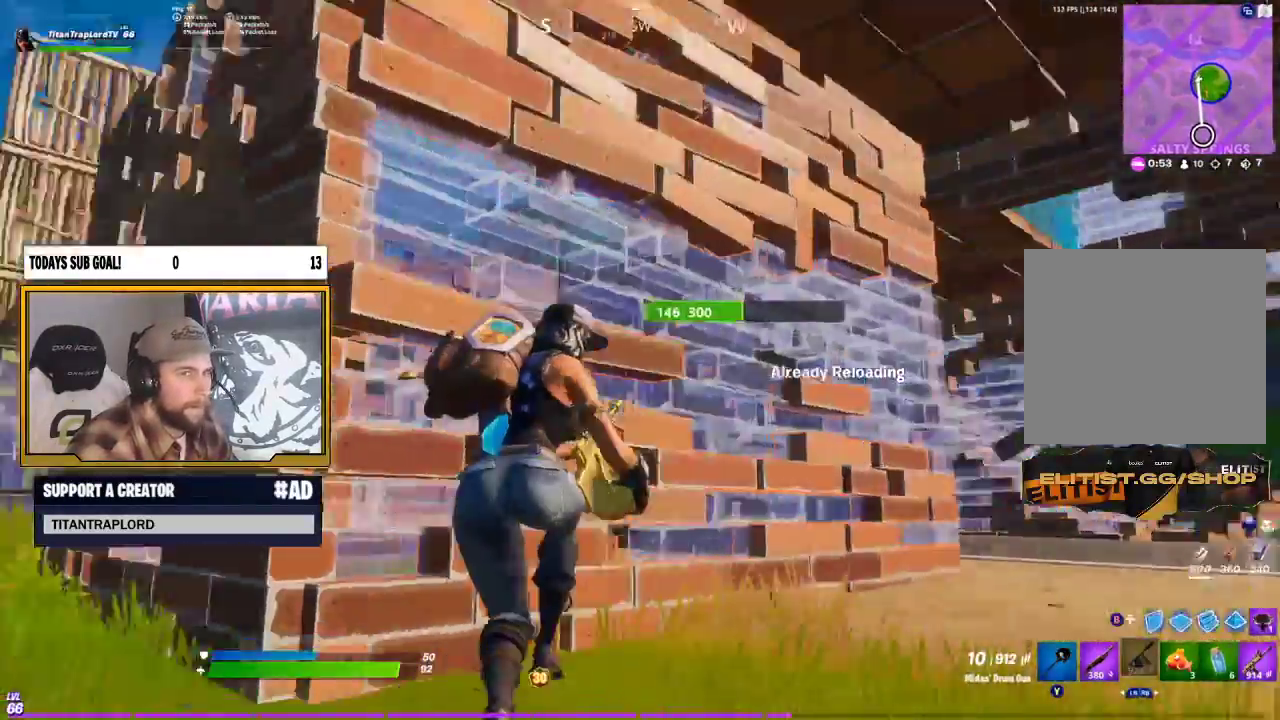
{"buttons": [], "left_stick": "left", "right_stick": "center", "events": [[267, "left_stick", "down-left"], [267, "right_stick", "center"], [417, "left_stick", "left"]]}
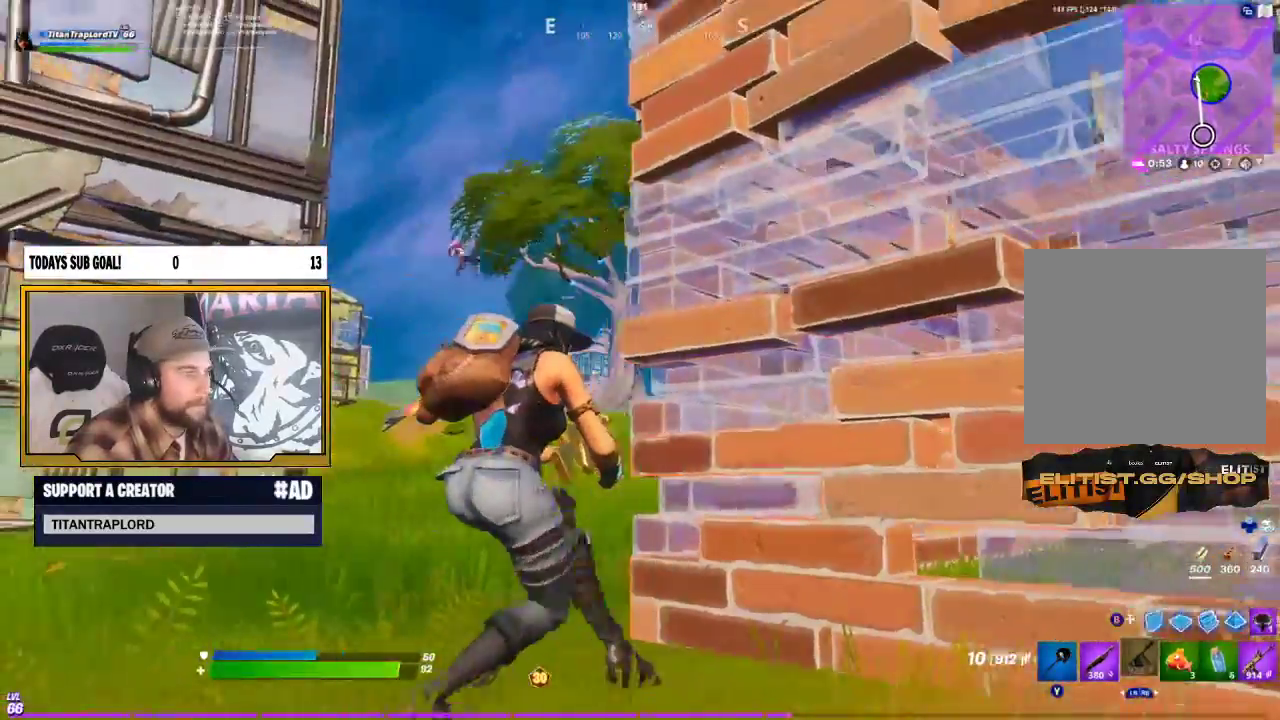
{"buttons": [], "left_stick": "left", "right_stick": "center", "events": [[200, "A", "down"], [333, "A", "up"], [333, "right_stick", "right"], [417, "right_stick", "center"]]}
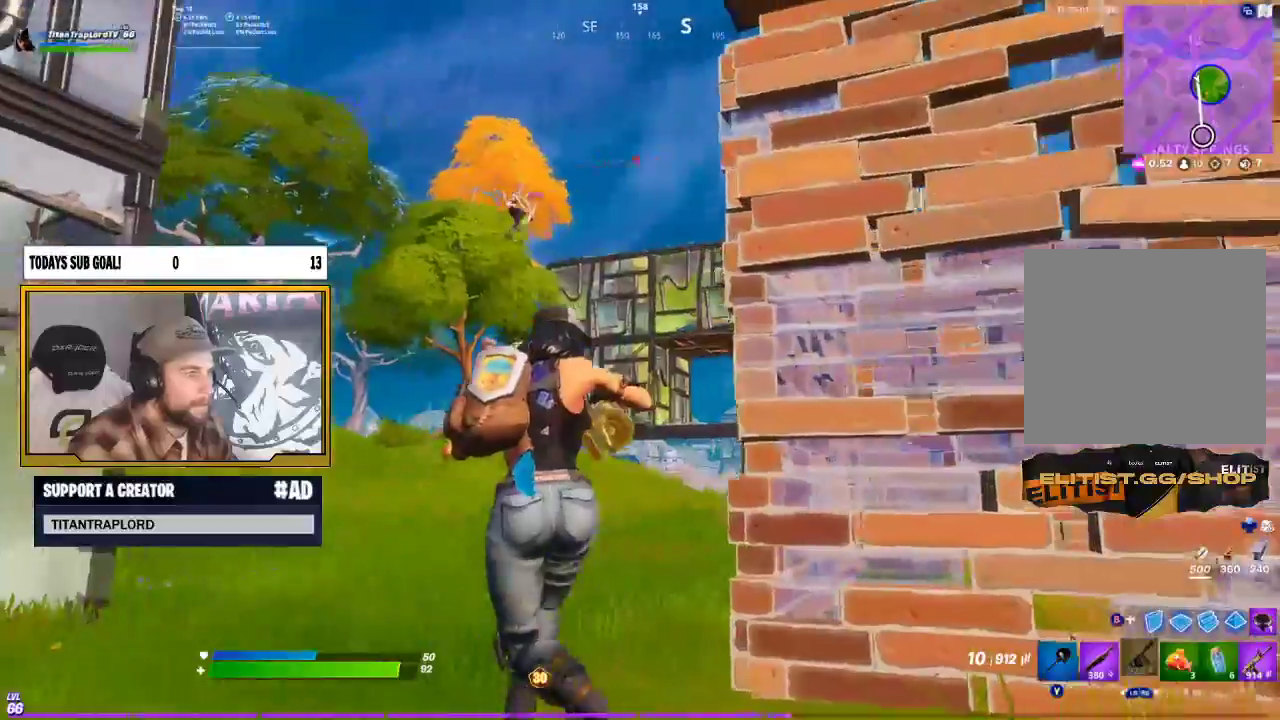
{"buttons": ["L2"], "left_stick": "up-left", "right_stick": "center", "events": [[200, "left_stick", "up-left"], [400, "L2", "down"]]}
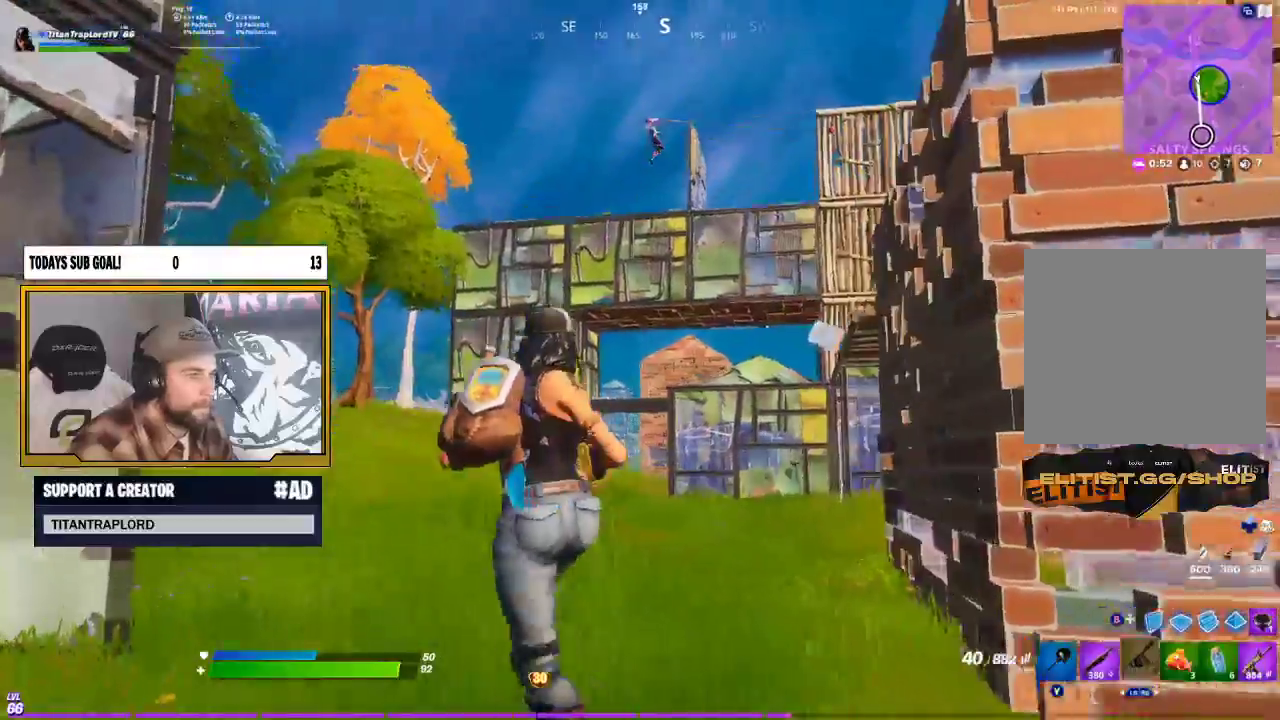
{"buttons": ["L2"], "left_stick": "down-left", "right_stick": "up-right", "events": [[50, "left_stick", "left"], [67, "right_stick", "up-right"], [417, "left_stick", "down-left"]]}
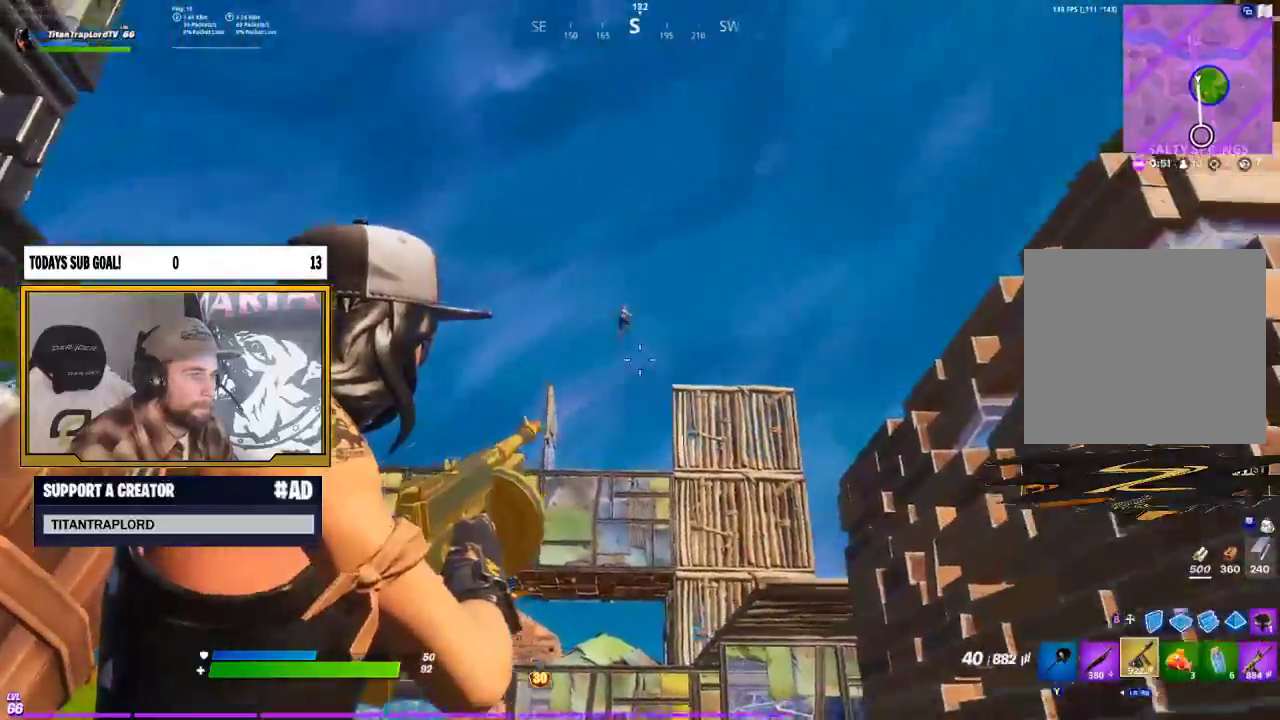
{"buttons": ["L2", "R2"], "left_stick": "left", "right_stick": "down-right", "events": [[150, "right_stick", "down-left"], [233, "left_stick", "left"], [250, "R2", "down"], [250, "right_stick", "center"], [400, "right_stick", "down-right"]]}
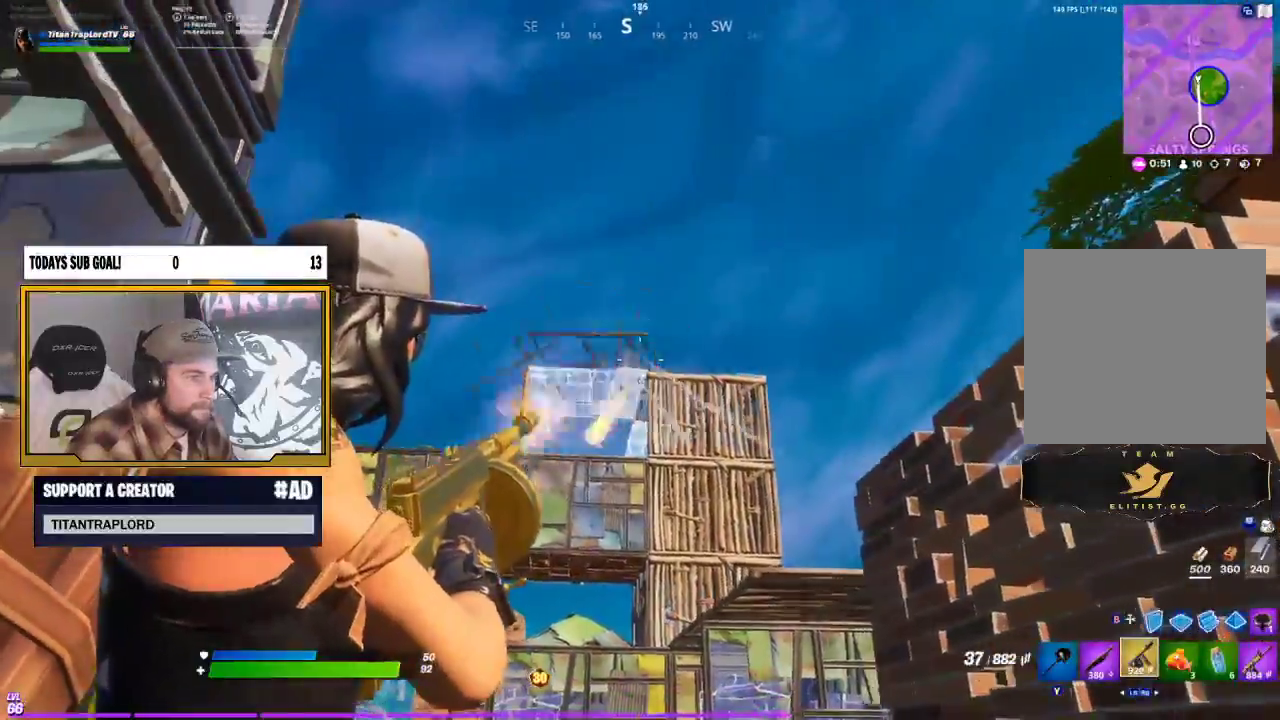
{"buttons": [], "left_stick": "left", "right_stick": "center", "events": [[50, "L2", "up"], [117, "R2", "up"], [117, "right_stick", "left"], [267, "right_stick", "center"], [317, "B", "down"], [400, "B", "up"]]}
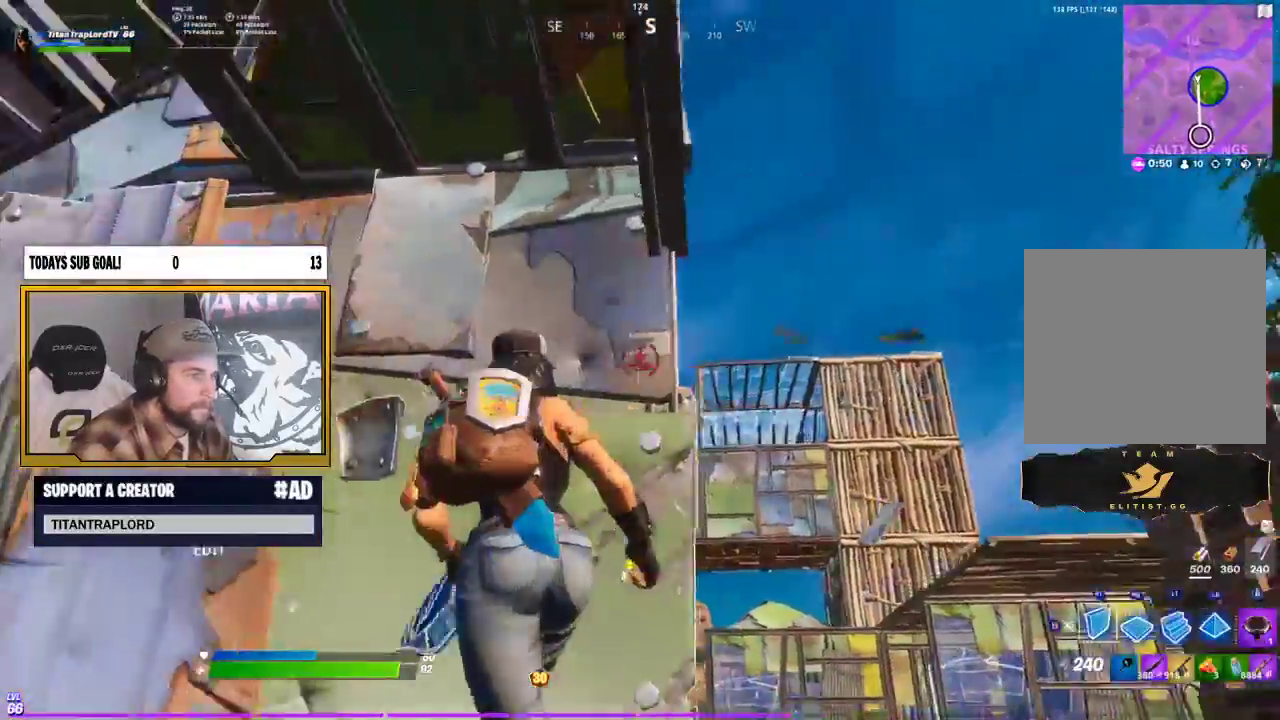
{"buttons": [], "left_stick": "down", "right_stick": "down-left", "events": [[33, "left_stick", "down-left"], [50, "right_stick", "right"], [117, "R1", "down"], [167, "right_stick", "center"], [250, "B", "down"], [317, "left_stick", "down"], [333, "R1", "up"], [350, "B", "up"], [483, "right_stick", "down-left"]]}
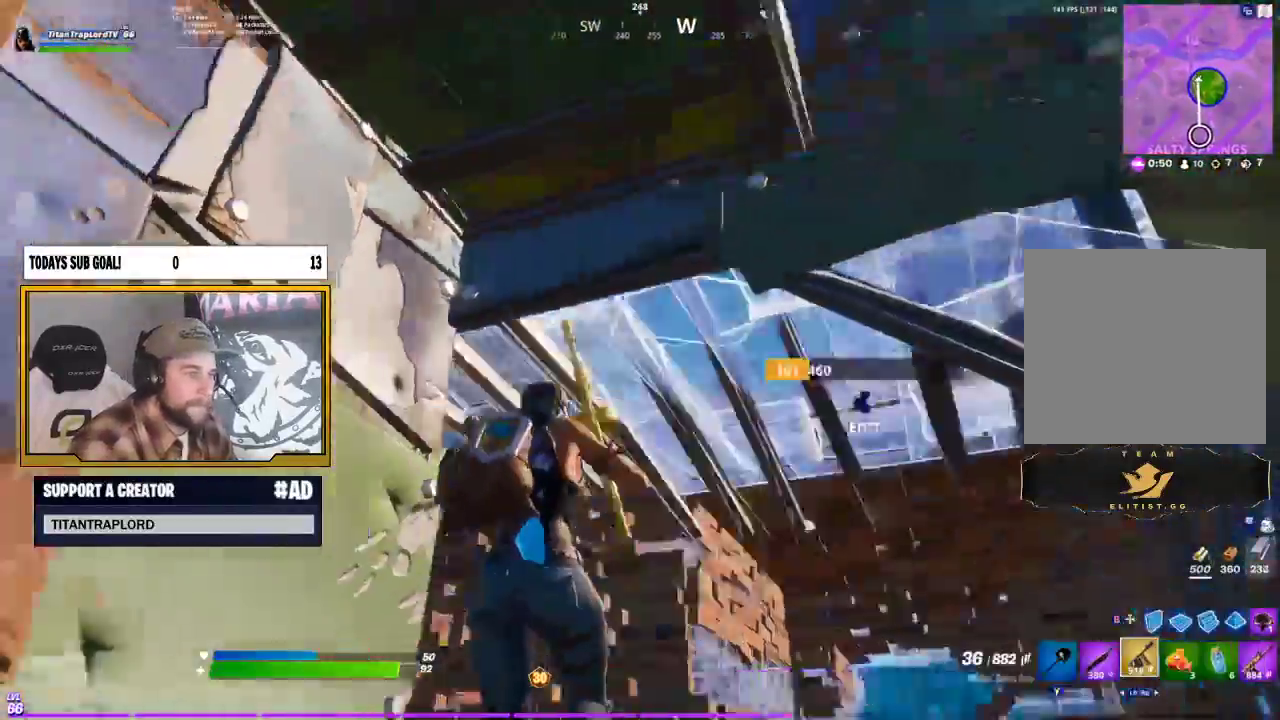
{"buttons": [], "left_stick": "up", "right_stick": "center", "events": [[167, "right_stick", "left"], [250, "left_stick", "left"], [400, "left_stick", "up"], [483, "right_stick", "center"]]}
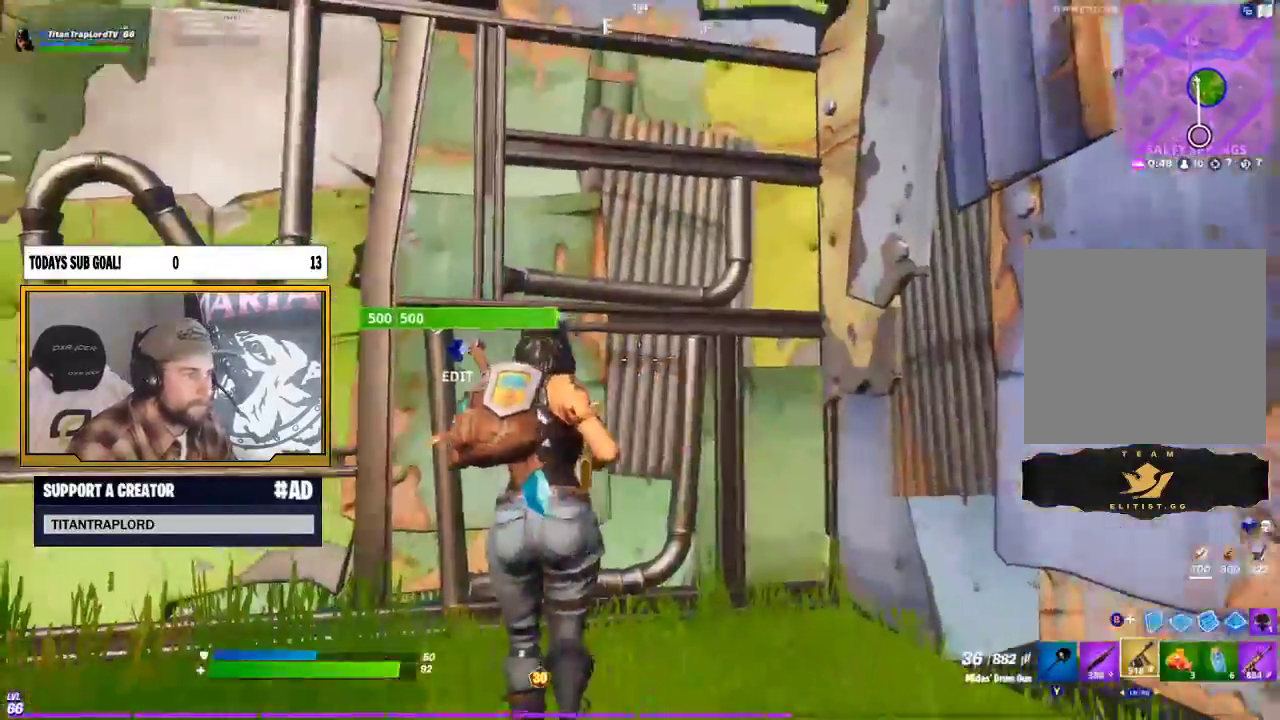
{"buttons": [], "left_stick": "up-left", "right_stick": "up", "events": [[67, "left_stick", "left"], [167, "right_stick", "left"], [233, "DPAD_RIGHT", "down"], [300, "R2", "down"], [333, "right_stick", "down"], [367, "left_stick", "up"], [383, "DPAD_RIGHT", "up"], [400, "right_stick", "right"], [450, "right_stick", "up"], [467, "left_stick", "up-left"], [483, "R2", "up"]]}
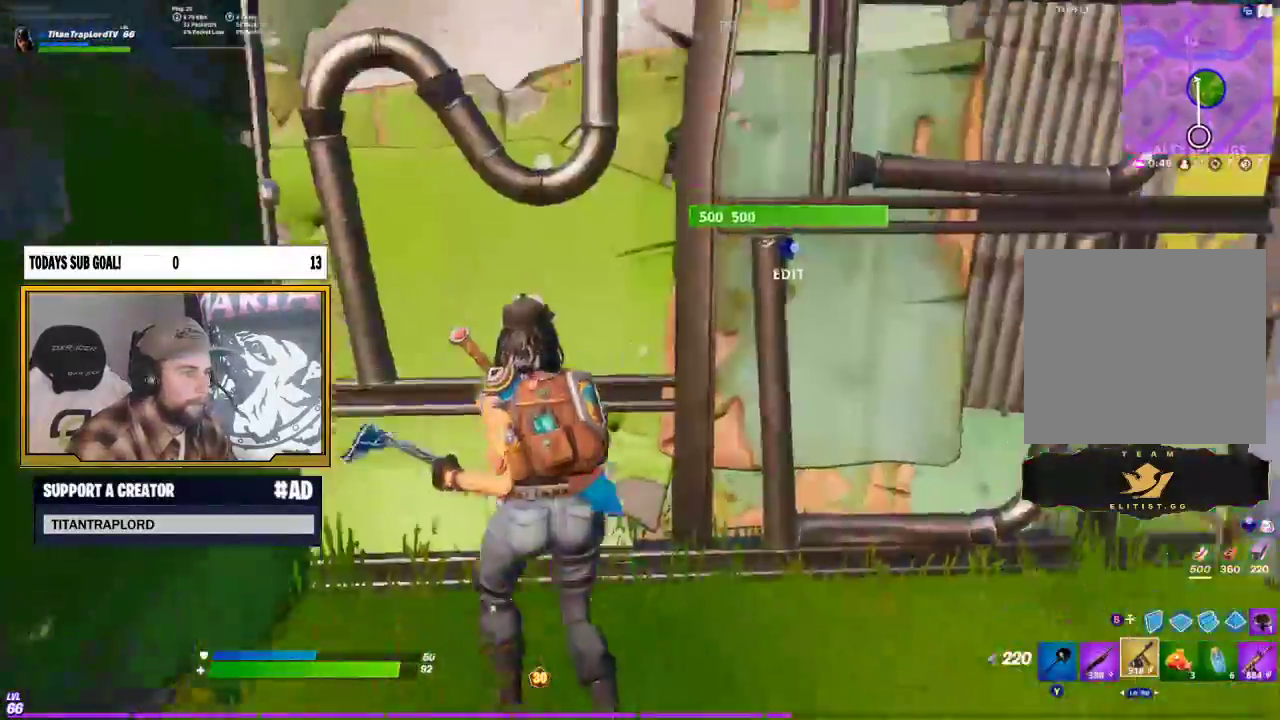
{"buttons": [], "left_stick": "up", "right_stick": "right", "events": [[100, "right_stick", "center"], [217, "L1", "down"], [267, "left_stick", "up"], [367, "L1", "up"], [467, "right_stick", "right"]]}
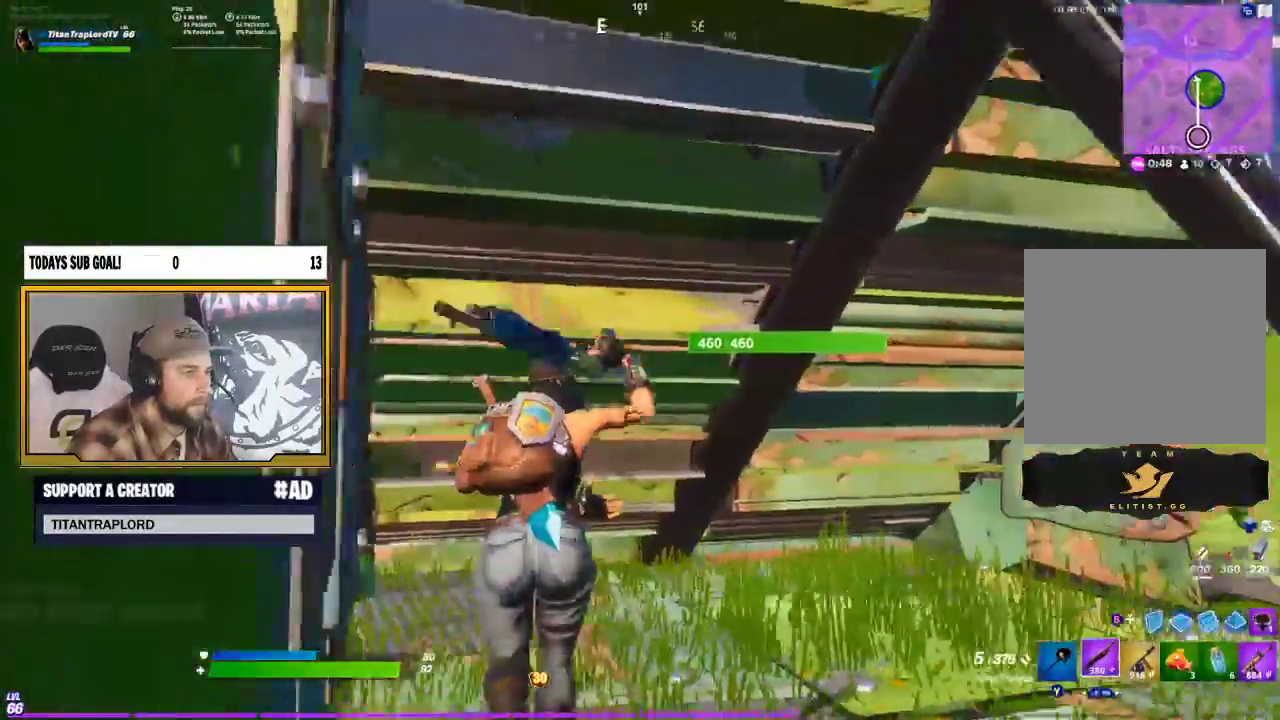
{"buttons": [], "left_stick": "down-left", "right_stick": "center", "events": [[33, "left_stick", "up-right"], [100, "right_stick", "center"], [200, "left_stick", "right"], [250, "DPAD_RIGHT", "down"], [383, "DPAD_RIGHT", "up"], [400, "left_stick", "down"], [400, "right_stick", "down-right"], [500, "left_stick", "down-left"], [500, "right_stick", "center"]]}
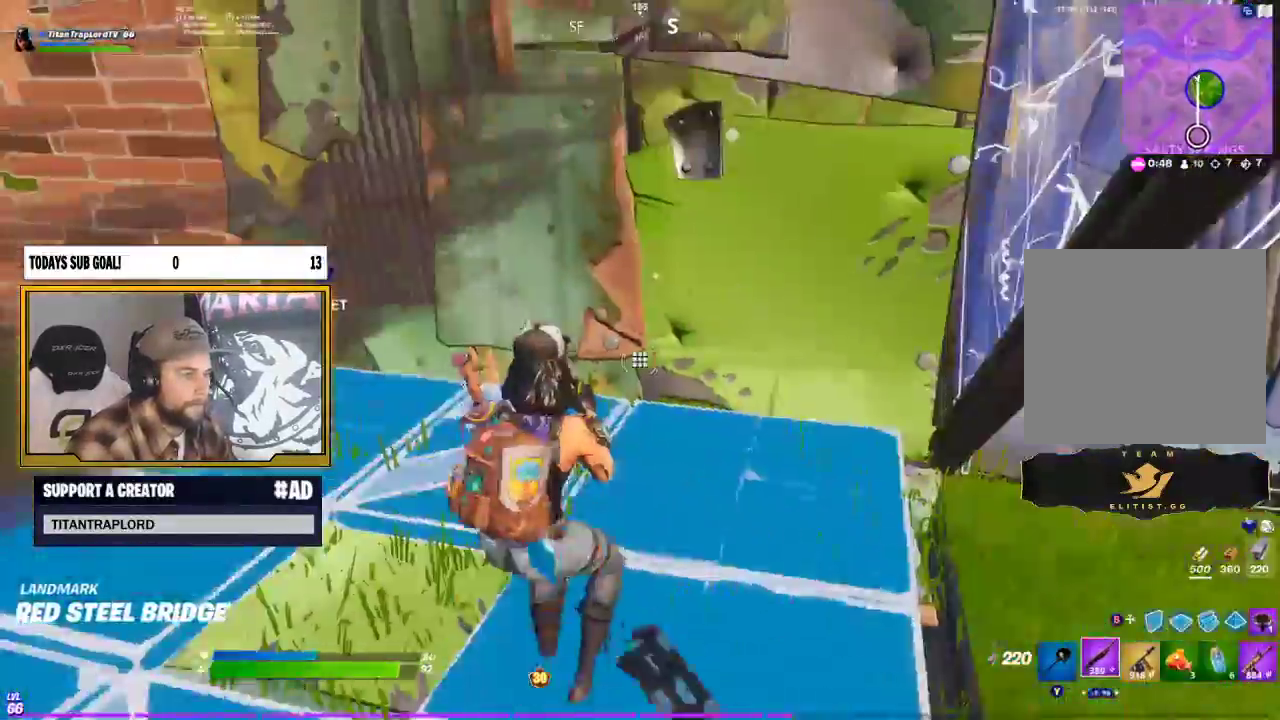
{"buttons": ["R2"], "left_stick": "up-left", "right_stick": "center", "events": [[67, "R2", "down"], [100, "left_stick", "left"], [117, "right_stick", "left"], [233, "left_stick", "up-left"], [283, "right_stick", "up-right"], [350, "right_stick", "center"]]}
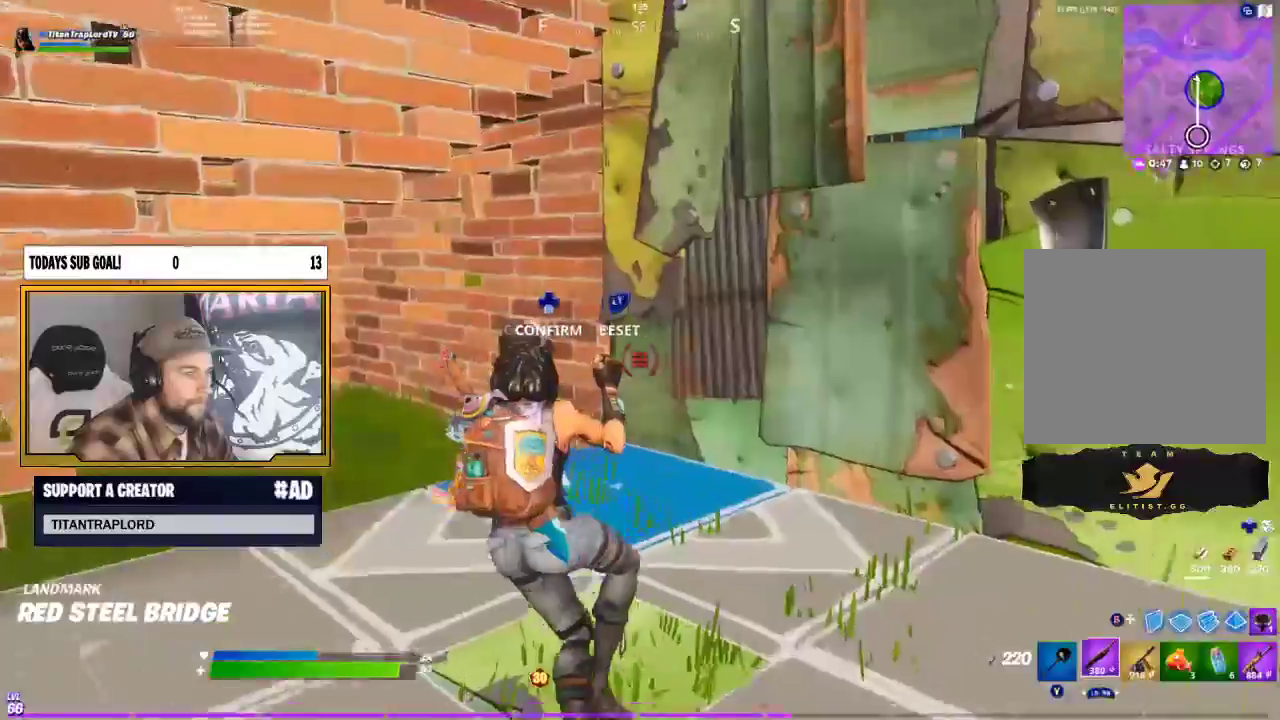
{"buttons": [], "left_stick": "right", "right_stick": "center", "events": [[100, "R2", "up"], [217, "right_stick", "right"], [233, "left_stick", "right"], [300, "left_stick", "down-right"], [400, "right_stick", "center"], [450, "left_stick", "right"]]}
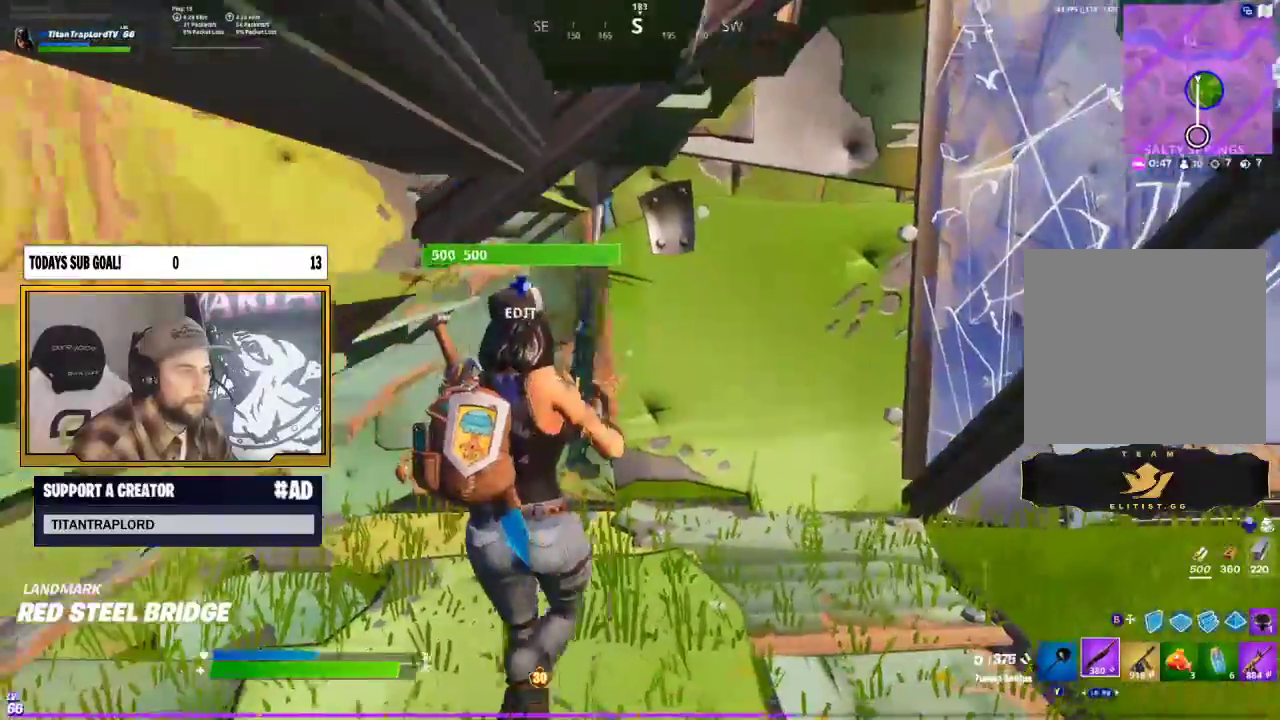
{"buttons": ["B"], "left_stick": "up", "right_stick": "center", "events": [[50, "left_stick", "up-right"], [133, "DPAD_RIGHT", "down"], [183, "right_stick", "down-left"], [233, "R2", "down"], [267, "DPAD_RIGHT", "up"], [300, "right_stick", "up-right"], [350, "left_stick", "up"], [367, "R2", "up"], [400, "right_stick", "center"], [500, "B", "down"]]}
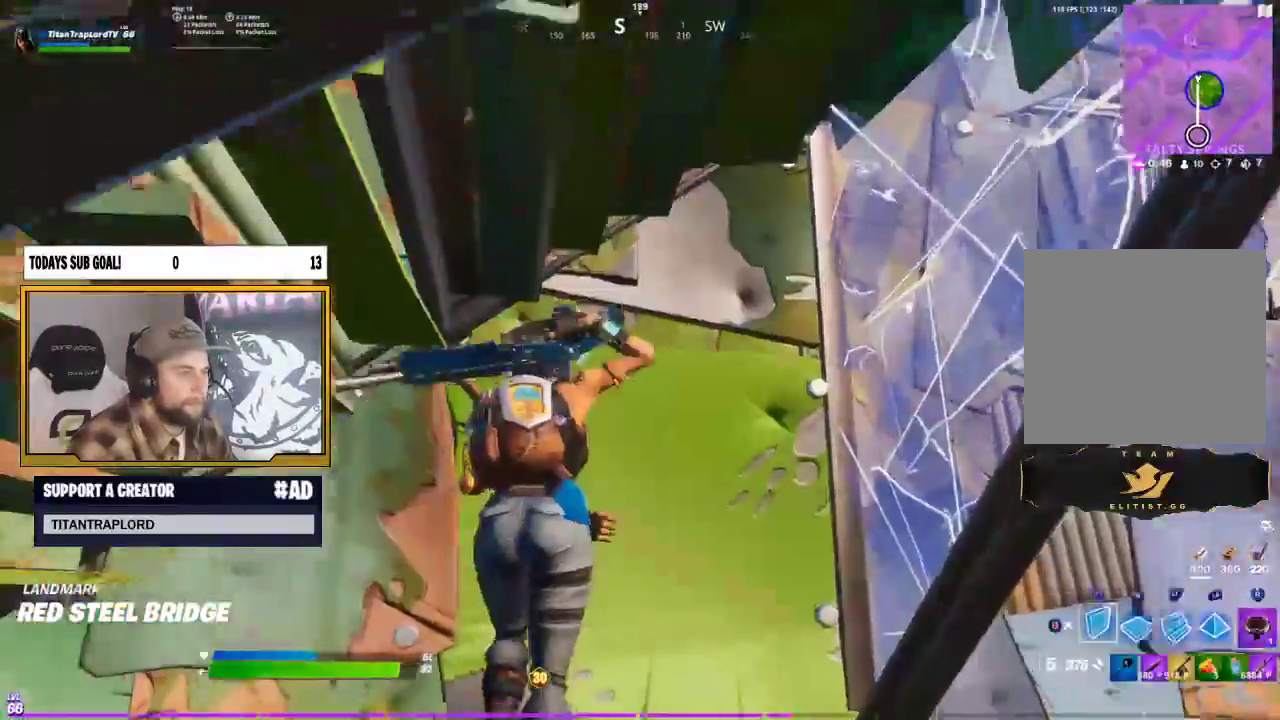
{"buttons": ["R1", "R3"], "left_stick": "up-left", "right_stick": "down", "events": [[50, "B", "up"], [250, "right_stick", "down-left"], [283, "R1", "down"], [317, "right_stick", "center"], [450, "left_stick", "up-left"], [483, "right_stick", "down"], [500, "R3", "down"]]}
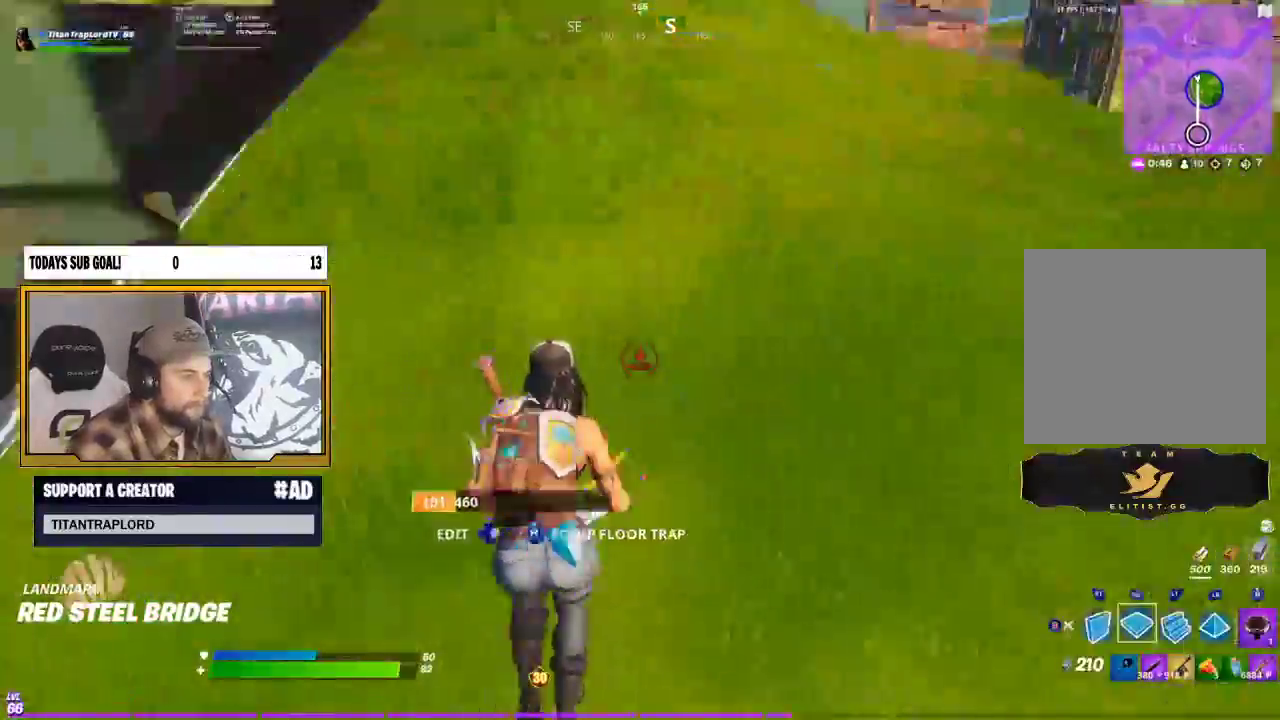
{"buttons": [], "left_stick": "down-right", "right_stick": "center", "events": [[33, "A", "down"], [83, "R1", "up"], [117, "R3", "up"], [150, "A", "up"], [150, "left_stick", "down-left"], [183, "right_stick", "center"], [200, "R3", "down"], [217, "left_stick", "right"], [250, "R3", "up"], [367, "B", "down"], [433, "left_stick", "down-right"], [483, "B", "up"]]}
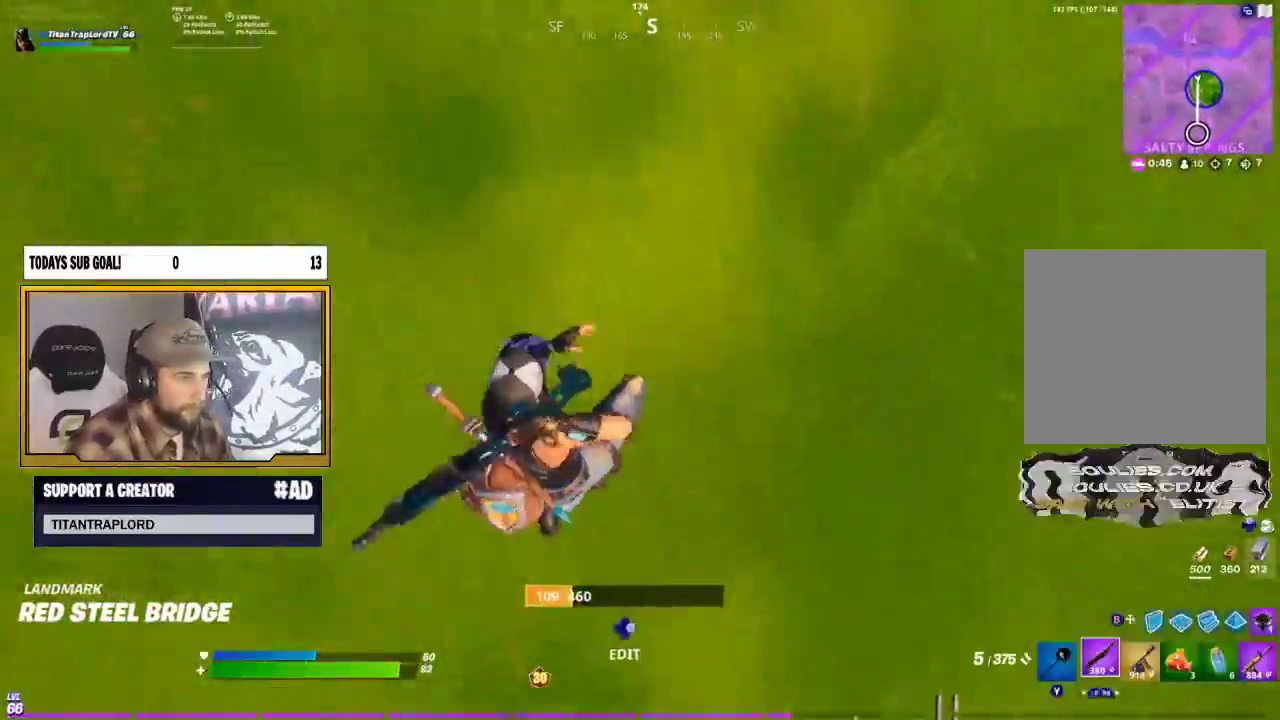
{"buttons": [], "left_stick": "down-right", "right_stick": "right", "events": [[183, "B", "down"], [250, "B", "up"], [433, "right_stick", "right"]]}
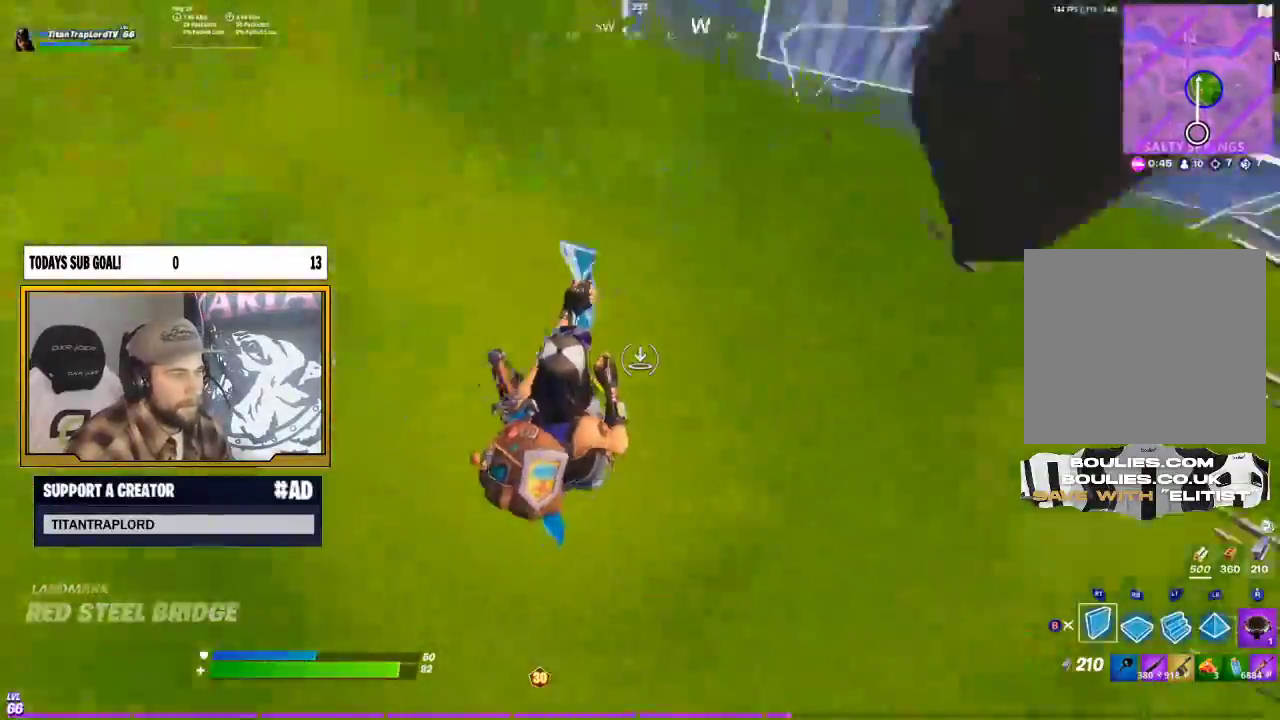
{"buttons": [], "left_stick": "up-left", "right_stick": "center", "events": [[83, "left_stick", "right"], [117, "A", "down"], [117, "right_stick", "center"], [133, "R3", "down"], [200, "A", "up"], [200, "left_stick", "up-right"], [200, "right_stick", "down-left"], [250, "R3", "up"], [283, "right_stick", "down-right"], [317, "R3", "down"], [333, "right_stick", "center"], [417, "R3", "up"], [417, "right_stick", "up-right"], [467, "right_stick", "center"], [483, "left_stick", "up-left"]]}